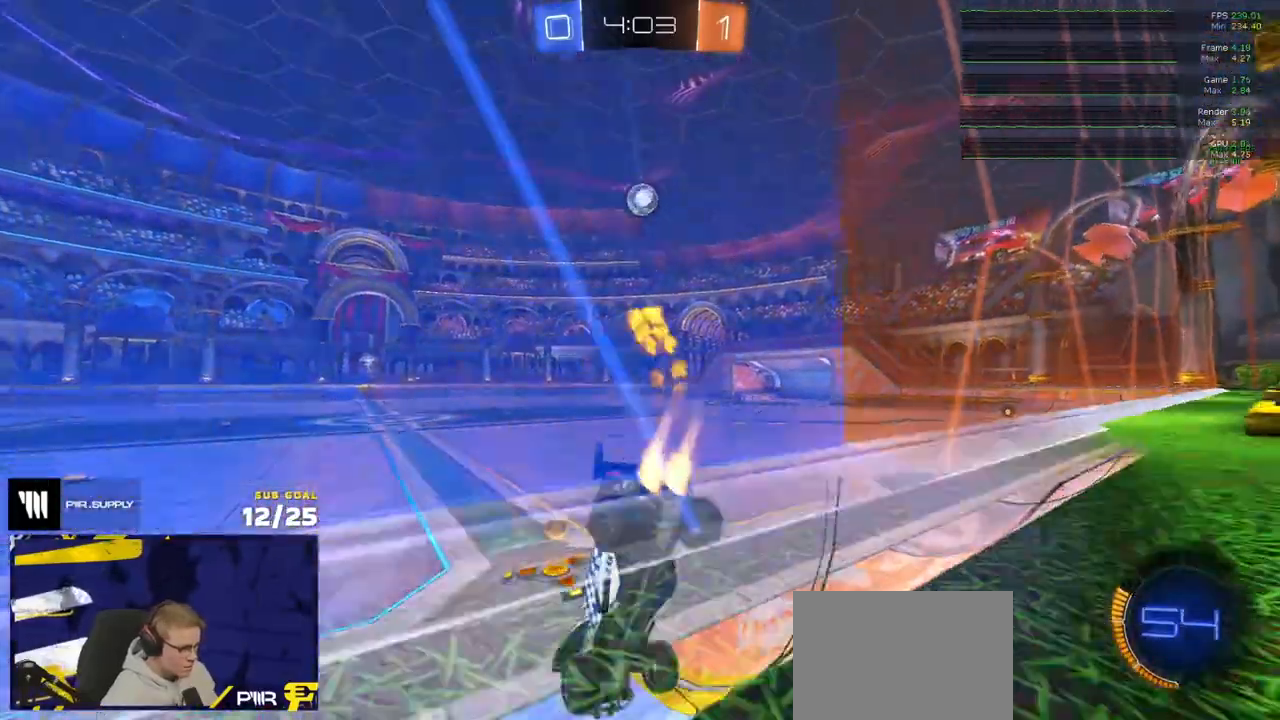
Gameplay with a controller (Xbox layout); each line is a JSON object with the inputs held at the frame after it. "events" lists button and stick changes between this image and that frame as [ms after this image, input, new state], when the widget could be followed in between.
{"buttons": ["L2"], "left_stick": "right", "right_stick": "center", "events": [[200, "left_stick", "right"], [367, "R1", "up"], [433, "L2", "down"]]}
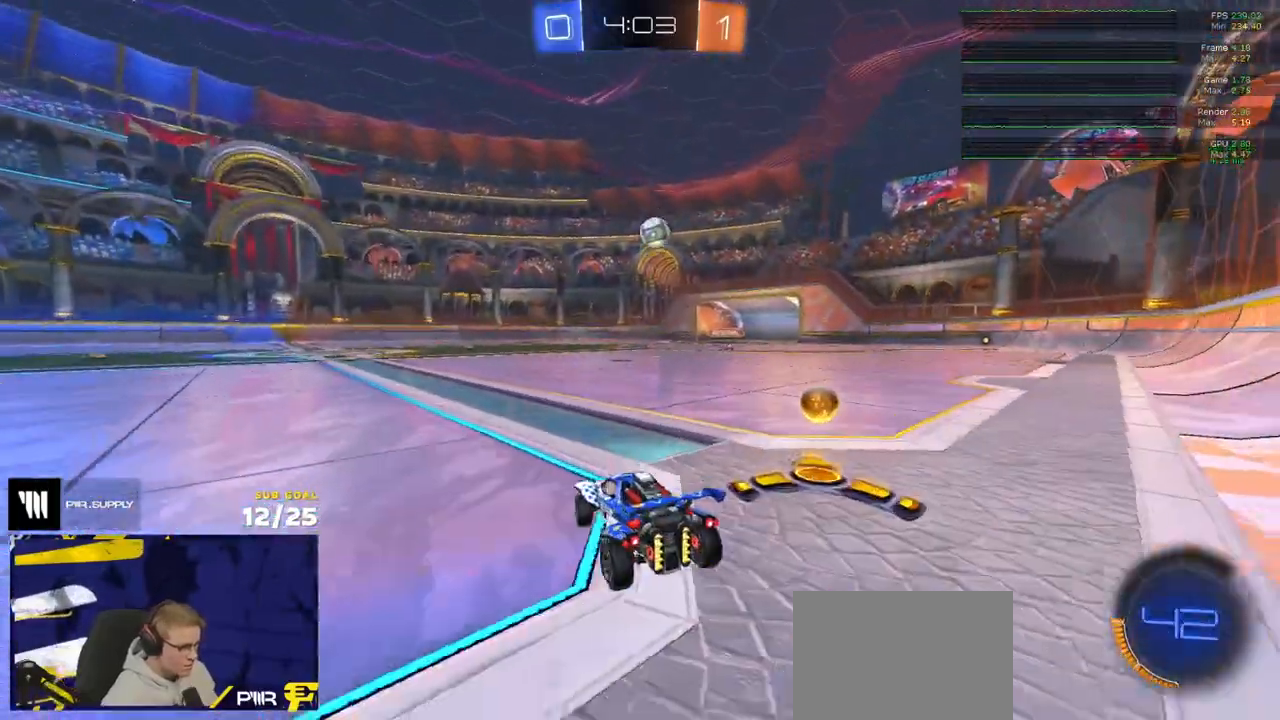
{"buttons": ["R2"], "left_stick": "left", "right_stick": "center", "events": [[83, "R2", "down"], [100, "L2", "up"], [133, "left_stick", "left"]]}
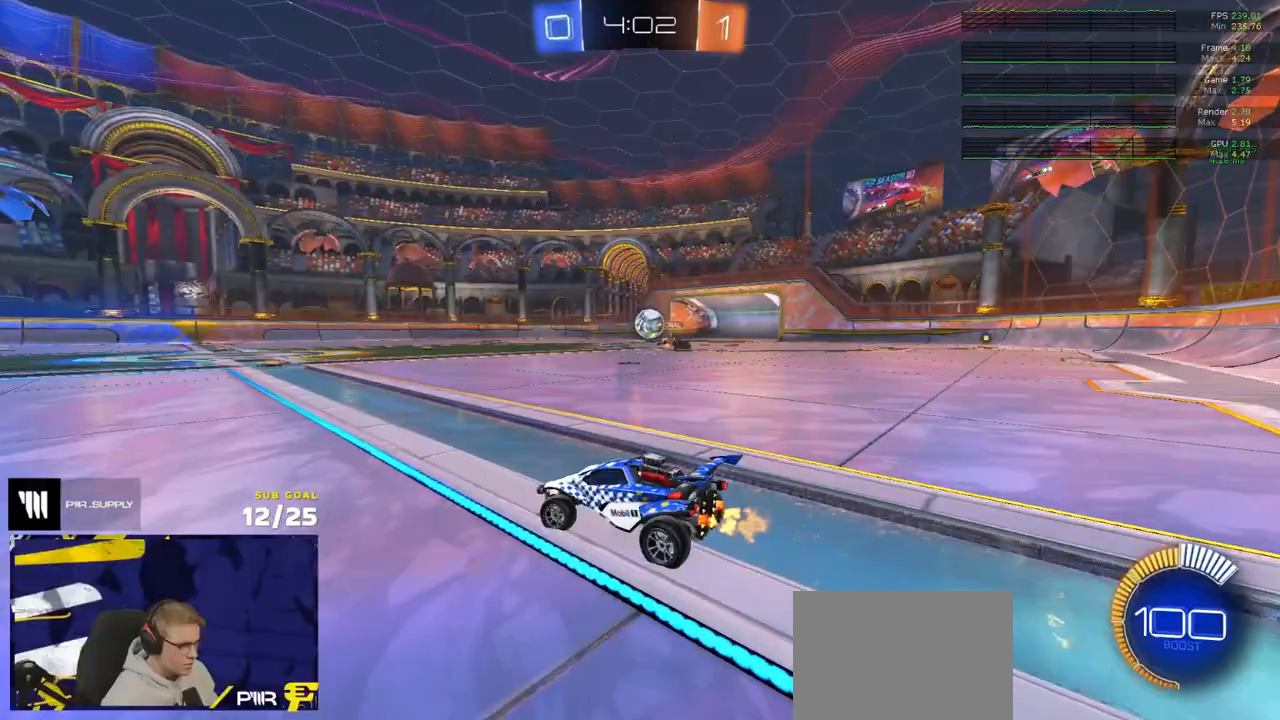
{"buttons": ["A", "R1", "L3"], "left_stick": "center", "right_stick": "center", "events": [[167, "R2", "up"], [183, "A", "down"], [233, "left_stick", "down"], [283, "L3", "down"], [400, "A", "up"], [400, "L3", "up"], [433, "left_stick", "center"], [450, "A", "down"], [450, "R1", "down"], [500, "L3", "down"]]}
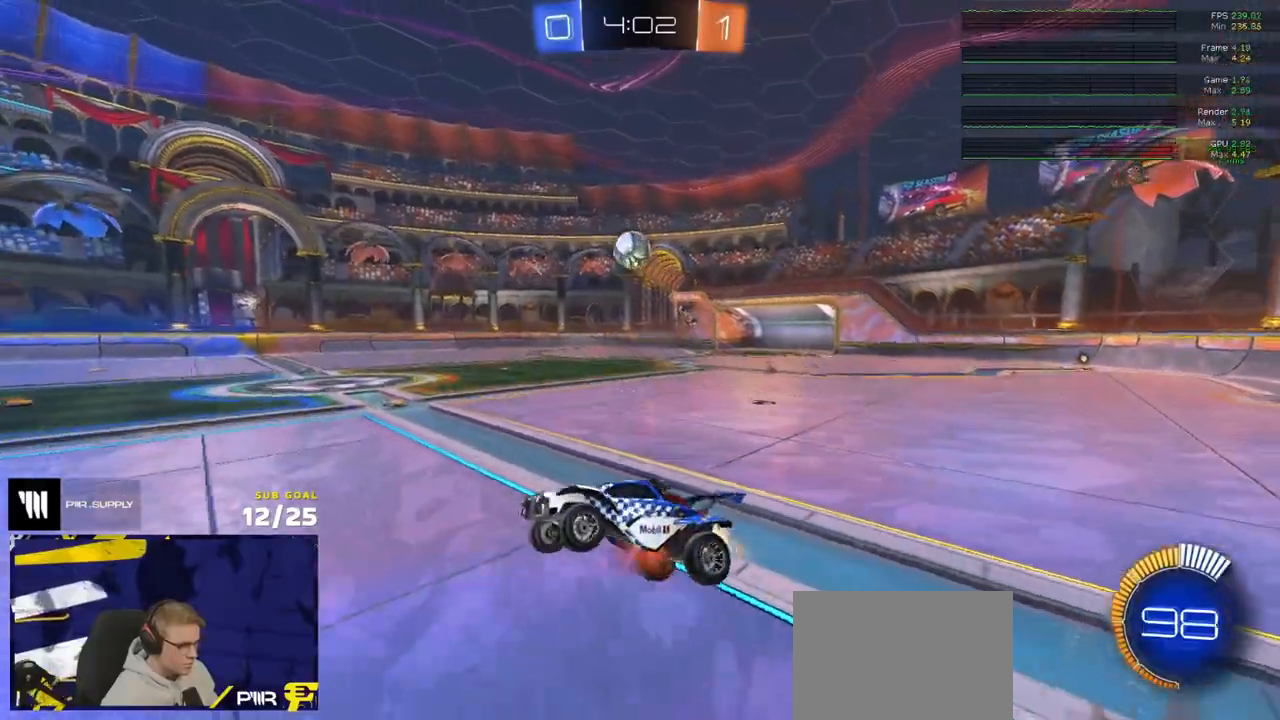
{"buttons": ["R1", "L3"], "left_stick": "up-right", "right_stick": "center", "events": [[17, "left_stick", "down"], [150, "A", "up"], [167, "L3", "up"], [233, "L3", "down"], [233, "left_stick", "left"], [283, "left_stick", "up-left"], [333, "Y", "down"], [417, "Y", "up"], [433, "left_stick", "up-right"]]}
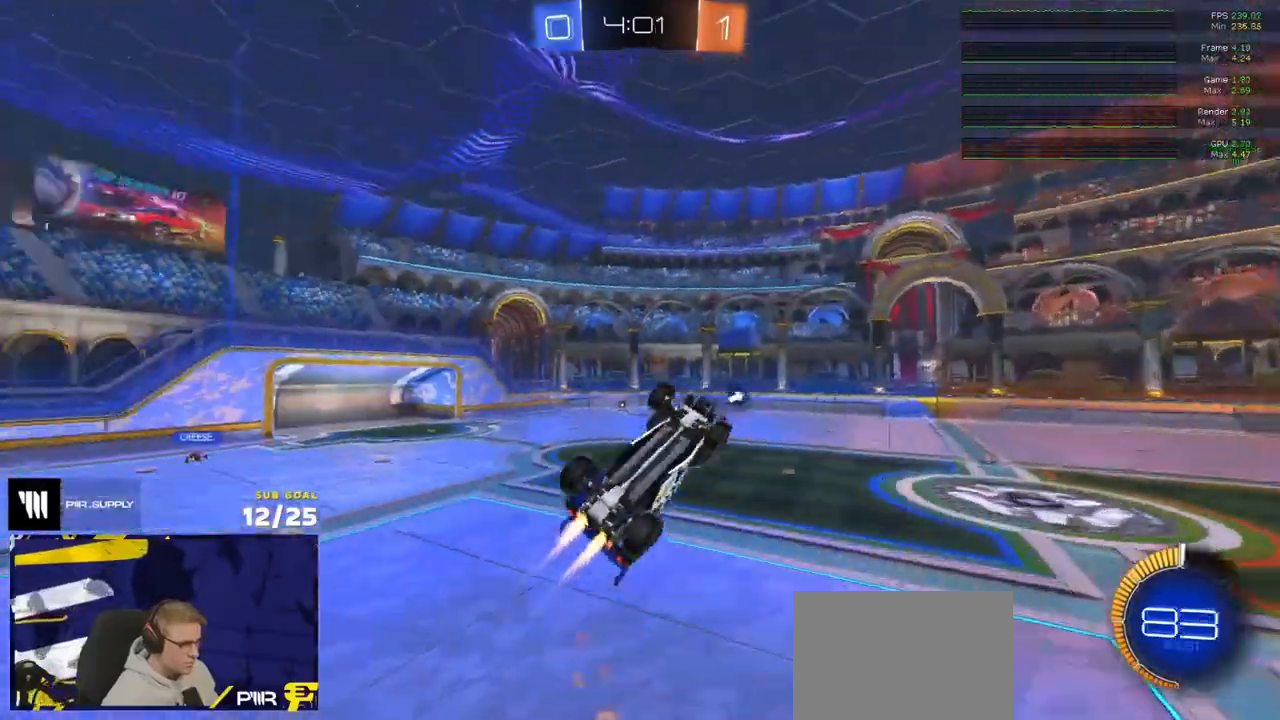
{"buttons": ["R1"], "left_stick": "center", "right_stick": "center", "events": [[83, "left_stick", "down-right"], [300, "L3", "up"], [333, "left_stick", "up-left"], [350, "Y", "down"], [467, "Y", "up"], [467, "left_stick", "center"]]}
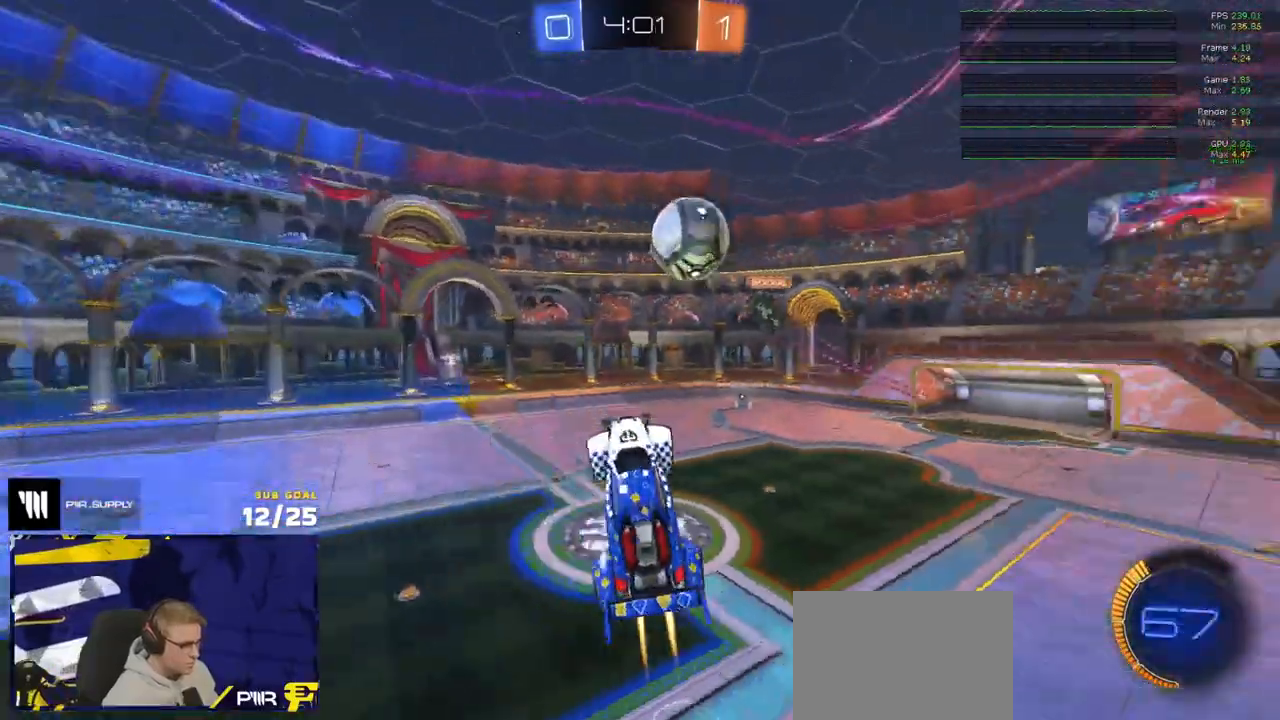
{"buttons": [], "left_stick": "center", "right_stick": "center", "events": [[100, "left_stick", "up"], [183, "left_stick", "up-right"], [283, "R1", "up"], [433, "left_stick", "center"]]}
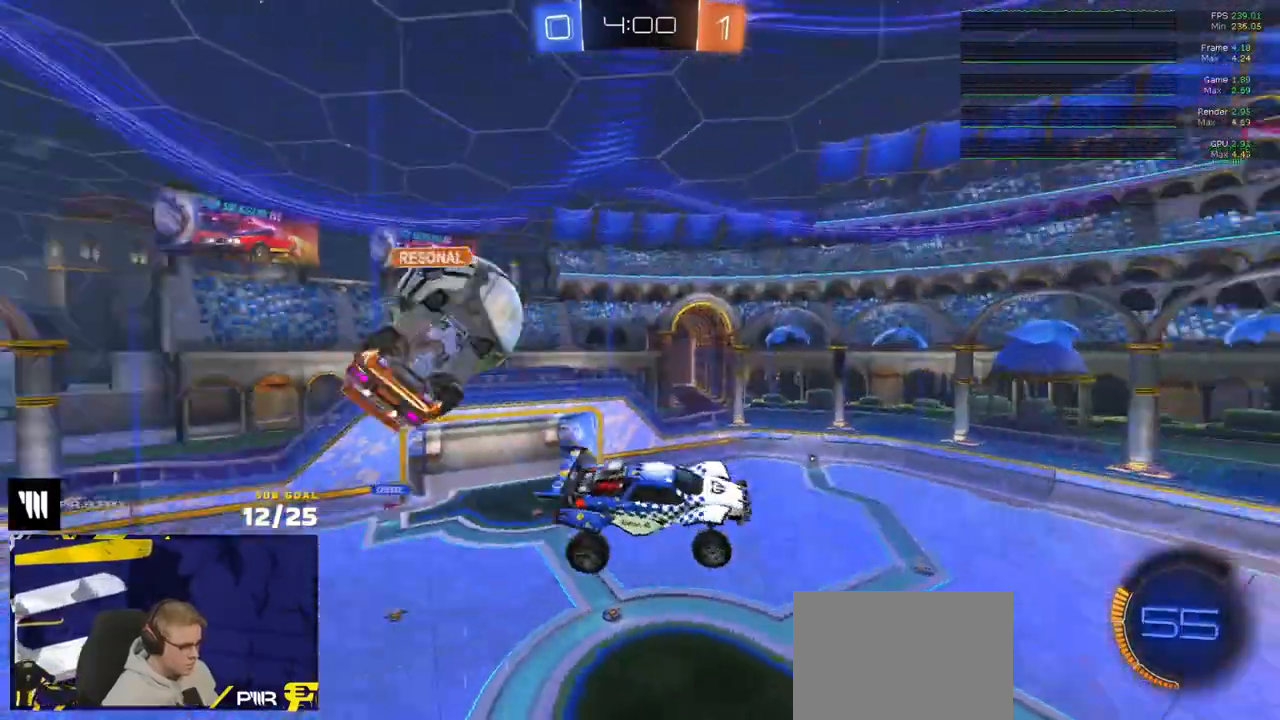
{"buttons": ["R1"], "left_stick": "down-right", "right_stick": "center", "events": [[33, "L3", "down"], [50, "left_stick", "up-left"], [200, "L3", "up"], [217, "left_stick", "up-right"], [317, "left_stick", "right"], [383, "R1", "down"], [417, "left_stick", "down-right"]]}
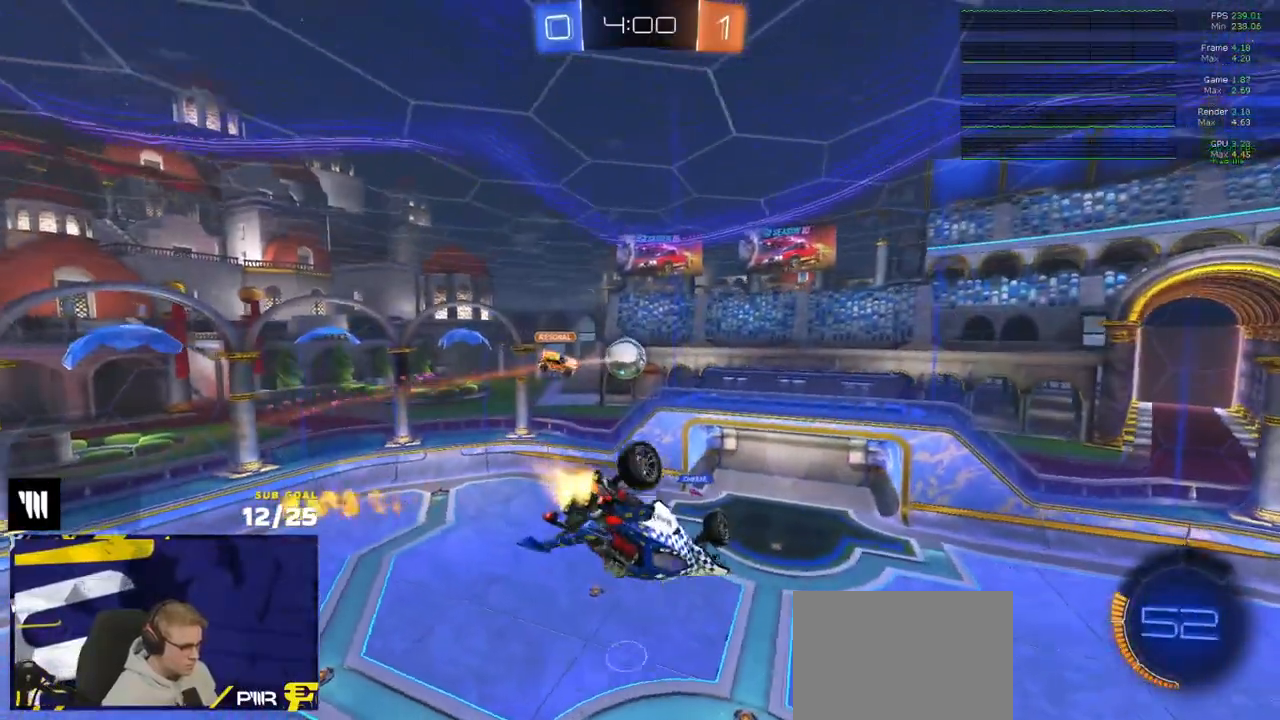
{"buttons": ["R1", "L3"], "left_stick": "up-left", "right_stick": "center", "events": [[117, "L3", "down"], [150, "left_stick", "up-left"]]}
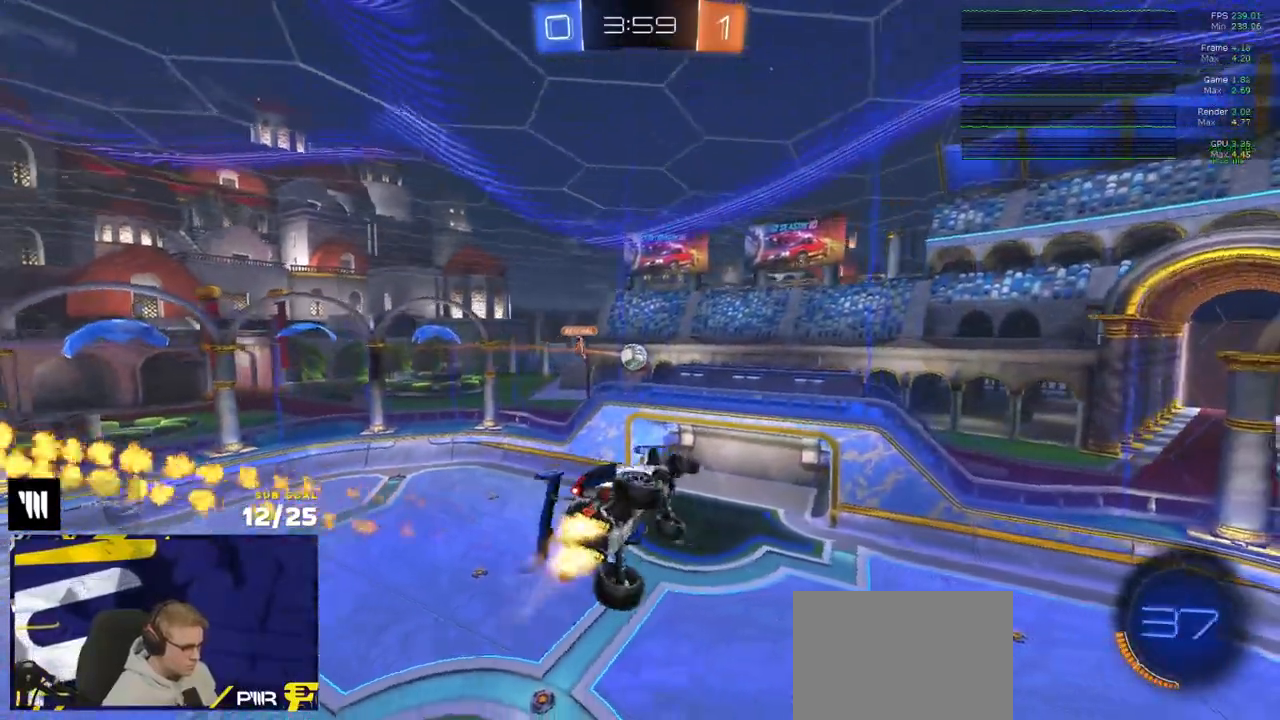
{"buttons": ["R1"], "left_stick": "center", "right_stick": "center", "events": [[50, "L3", "up"], [67, "left_stick", "down-left"], [217, "left_stick", "center"], [350, "left_stick", "up-left"], [450, "left_stick", "center"]]}
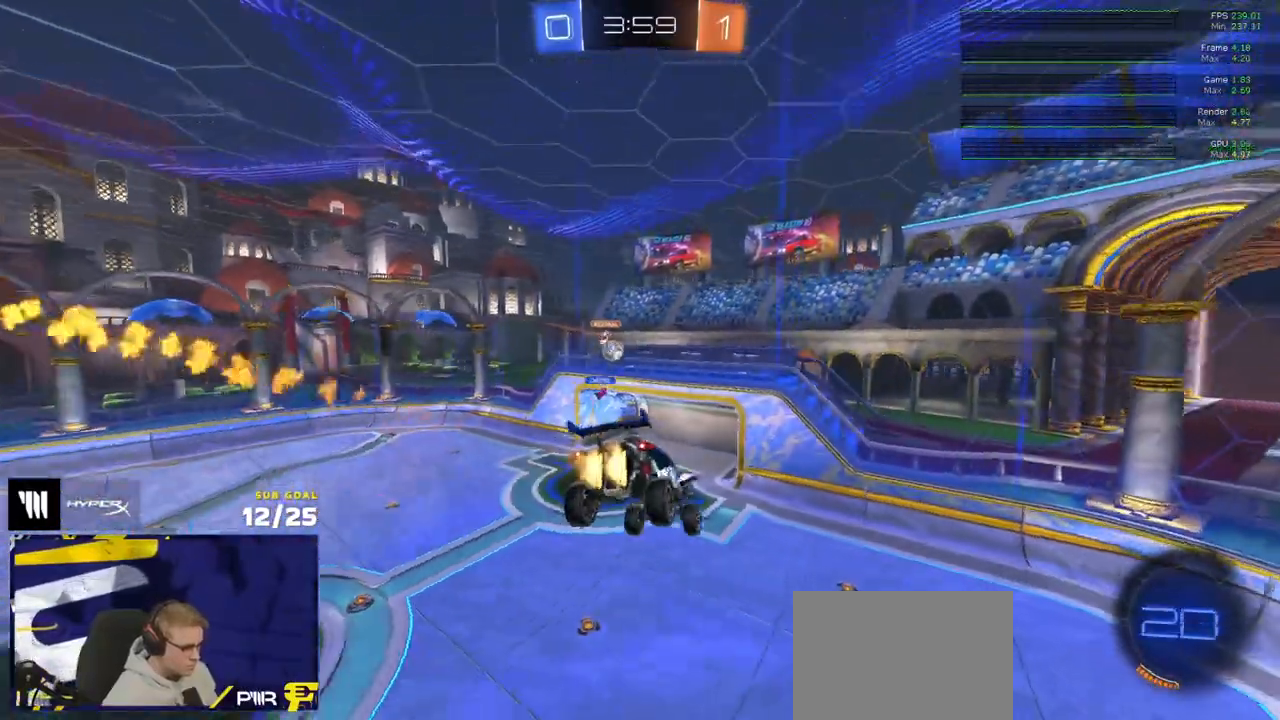
{"buttons": [], "left_stick": "center", "right_stick": "center", "events": [[267, "left_stick", "down-right"], [283, "R1", "up"], [383, "left_stick", "center"]]}
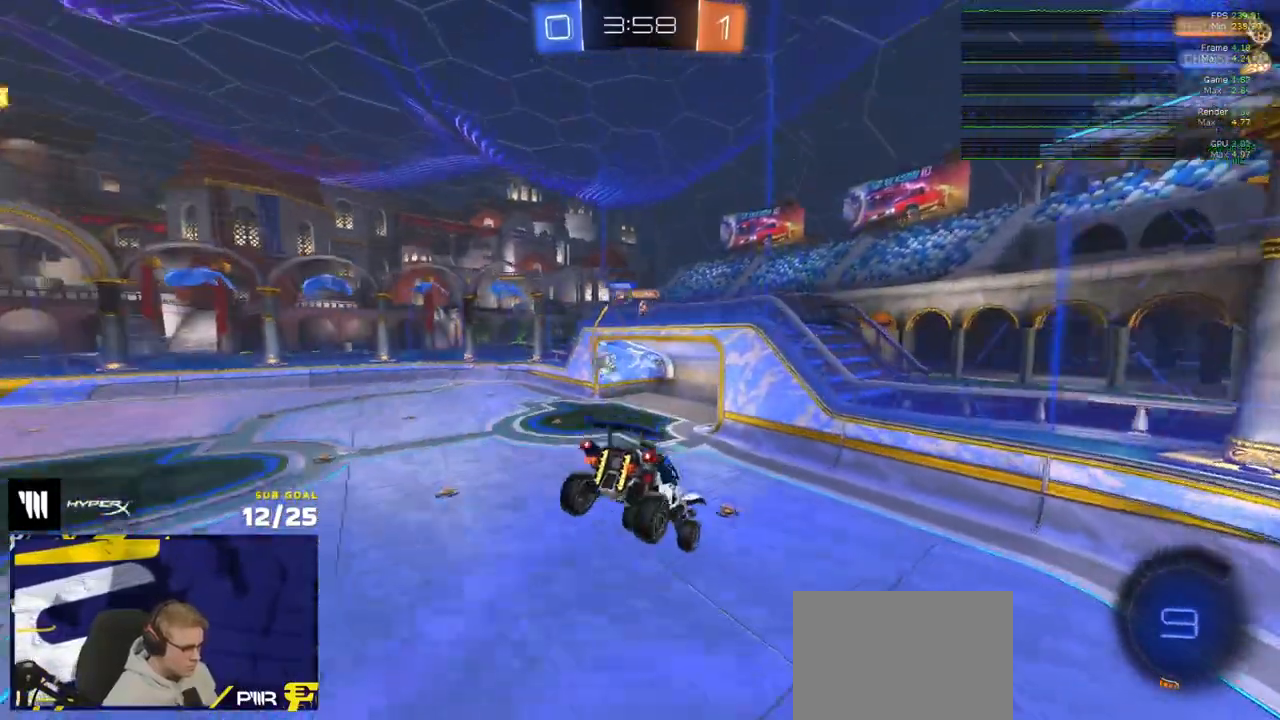
{"buttons": ["R1"], "left_stick": "down-left", "right_stick": "center", "events": [[100, "R1", "down"], [350, "left_stick", "down-right"], [467, "left_stick", "down-left"]]}
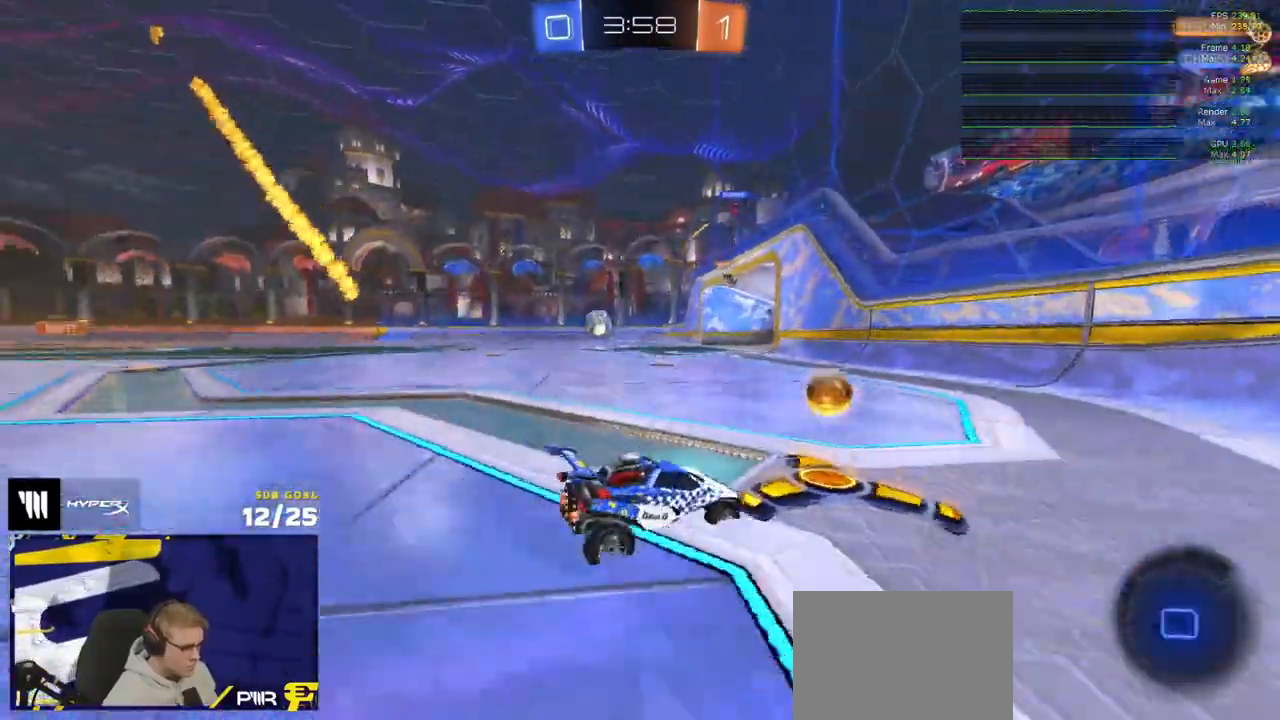
{"buttons": ["L1", "R2"], "left_stick": "left", "right_stick": "center", "events": [[67, "left_stick", "left"], [200, "left_stick", "center"], [300, "A", "down"], [300, "left_stick", "left"], [350, "R1", "up"], [467, "R2", "down"], [483, "A", "up"], [500, "L1", "down"]]}
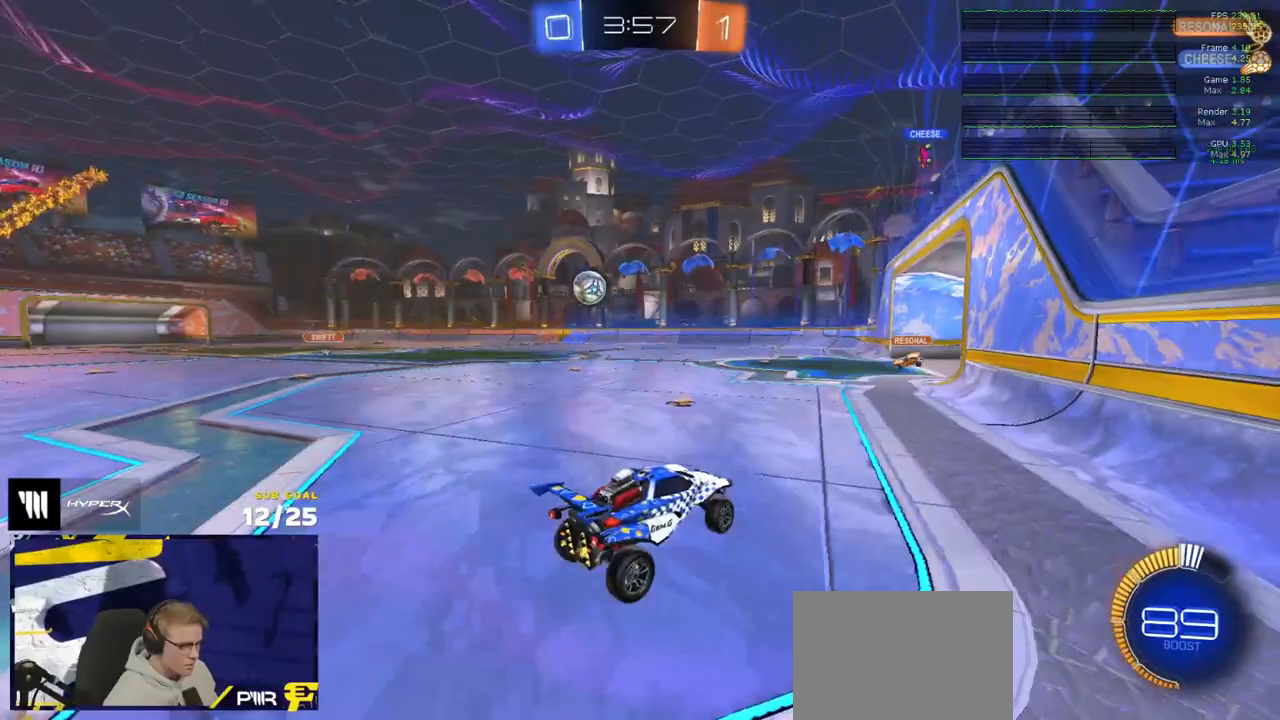
{"buttons": [], "left_stick": "right", "right_stick": "center", "events": [[17, "R2", "up"], [33, "left_stick", "up-left"], [133, "left_stick", "left"], [400, "L1", "up"], [417, "left_stick", "right"]]}
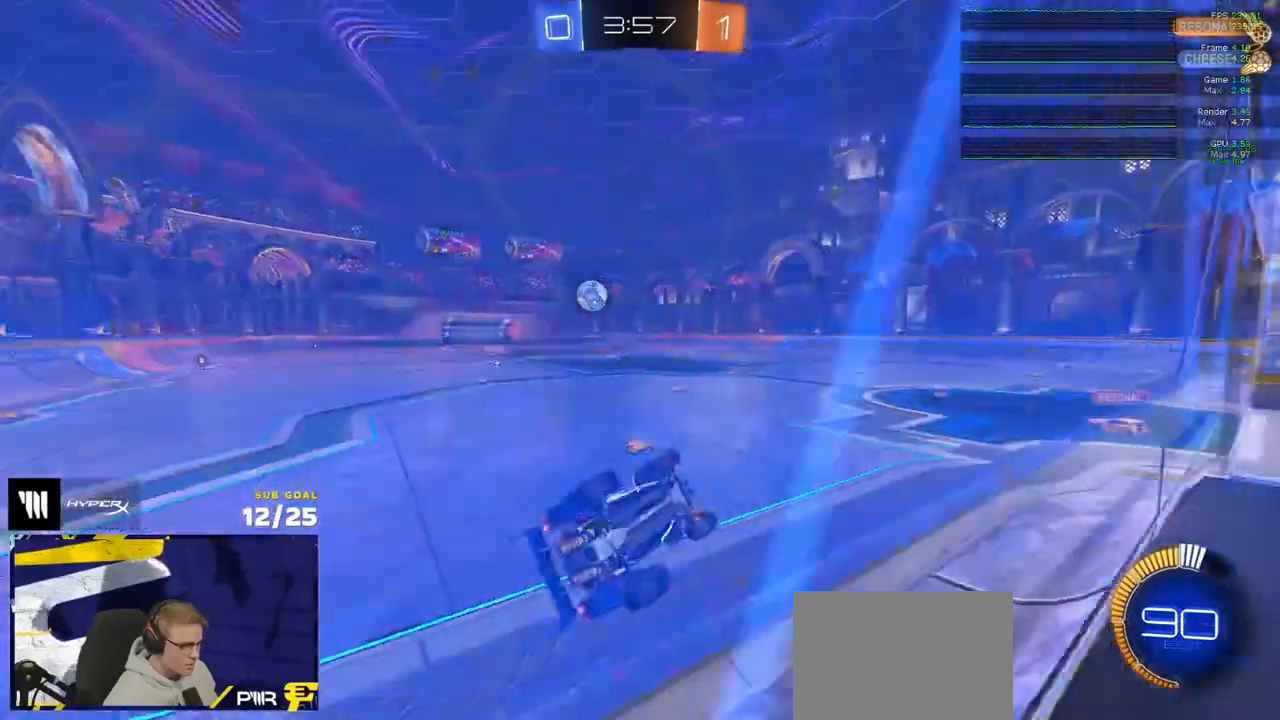
{"buttons": ["R2", "L3"], "left_stick": "down-left", "right_stick": "center", "events": [[17, "L2", "down"], [33, "A", "down"], [83, "A", "up"], [167, "left_stick", "down-left"], [367, "A", "down"], [367, "L2", "up"], [367, "R2", "down"], [400, "L3", "down"], [467, "A", "up"]]}
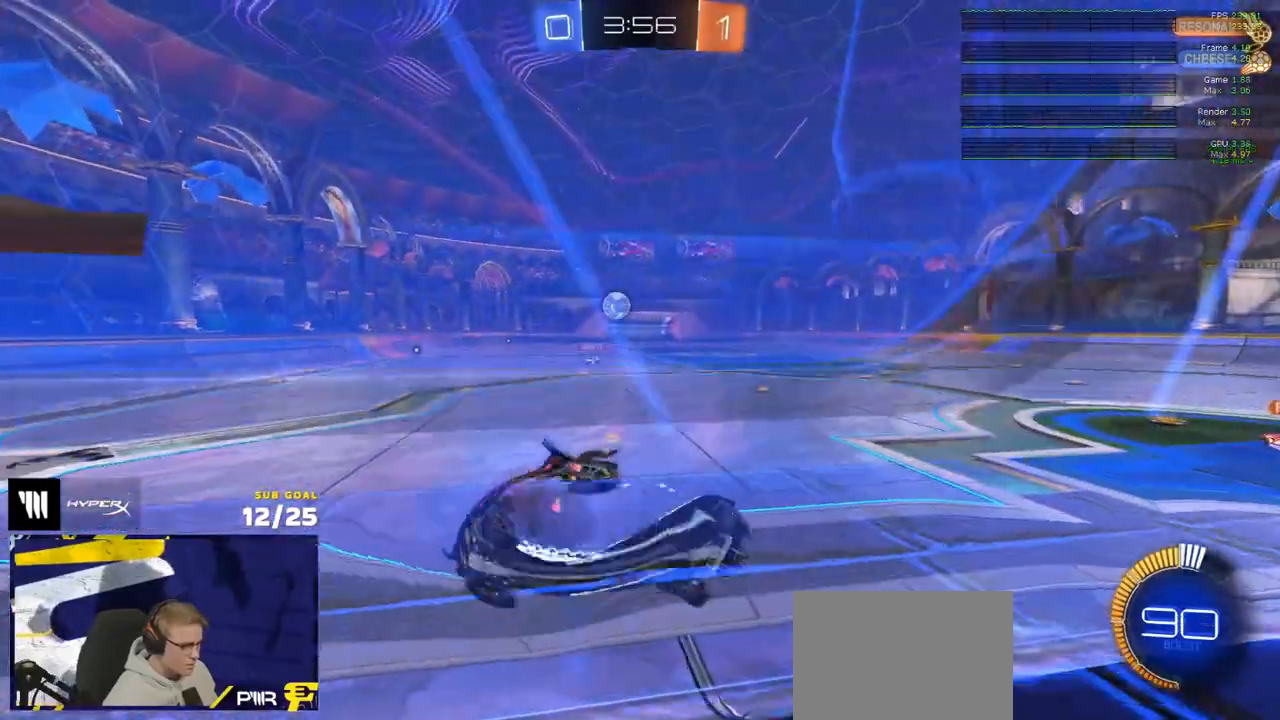
{"buttons": ["R2"], "left_stick": "left", "right_stick": "center", "events": [[133, "R1", "down"], [217, "L3", "up"], [217, "left_stick", "left"], [267, "R1", "up"], [317, "left_stick", "up-left"], [367, "A", "down"], [433, "A", "up"], [500, "left_stick", "left"]]}
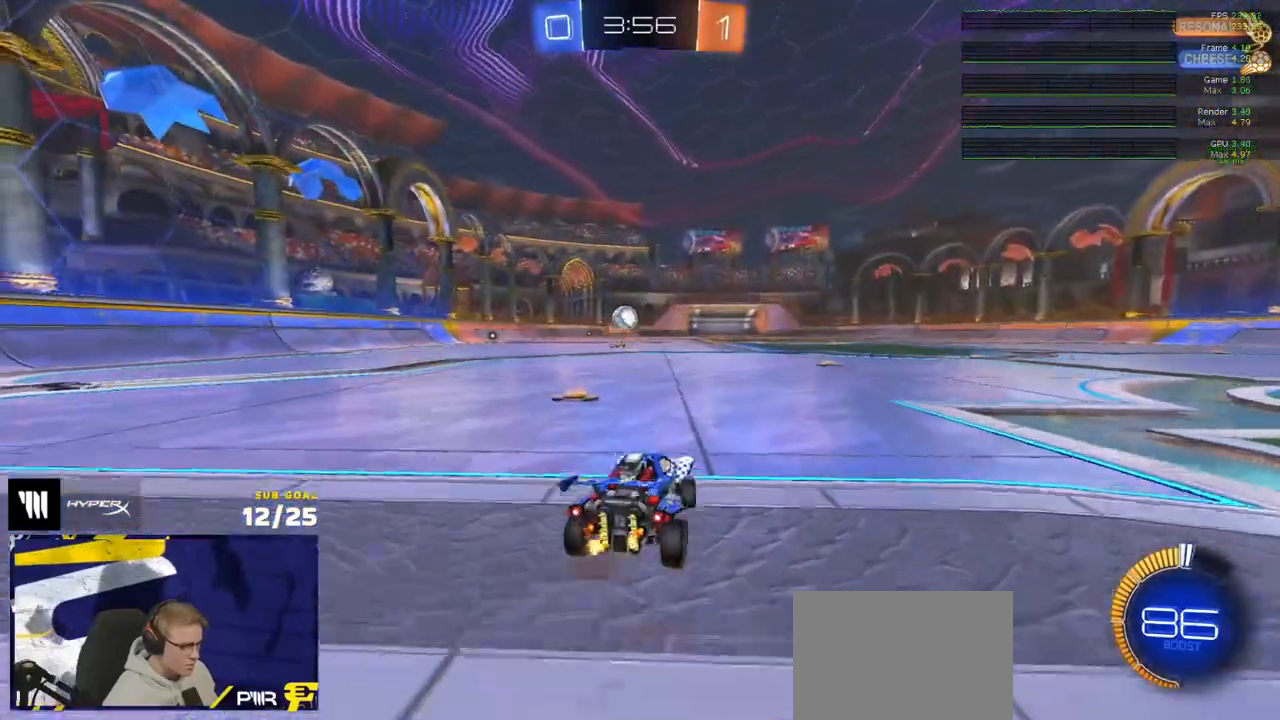
{"buttons": ["R2"], "left_stick": "right", "right_stick": "center", "events": [[267, "left_stick", "right"], [283, "X", "down"], [417, "X", "up"]]}
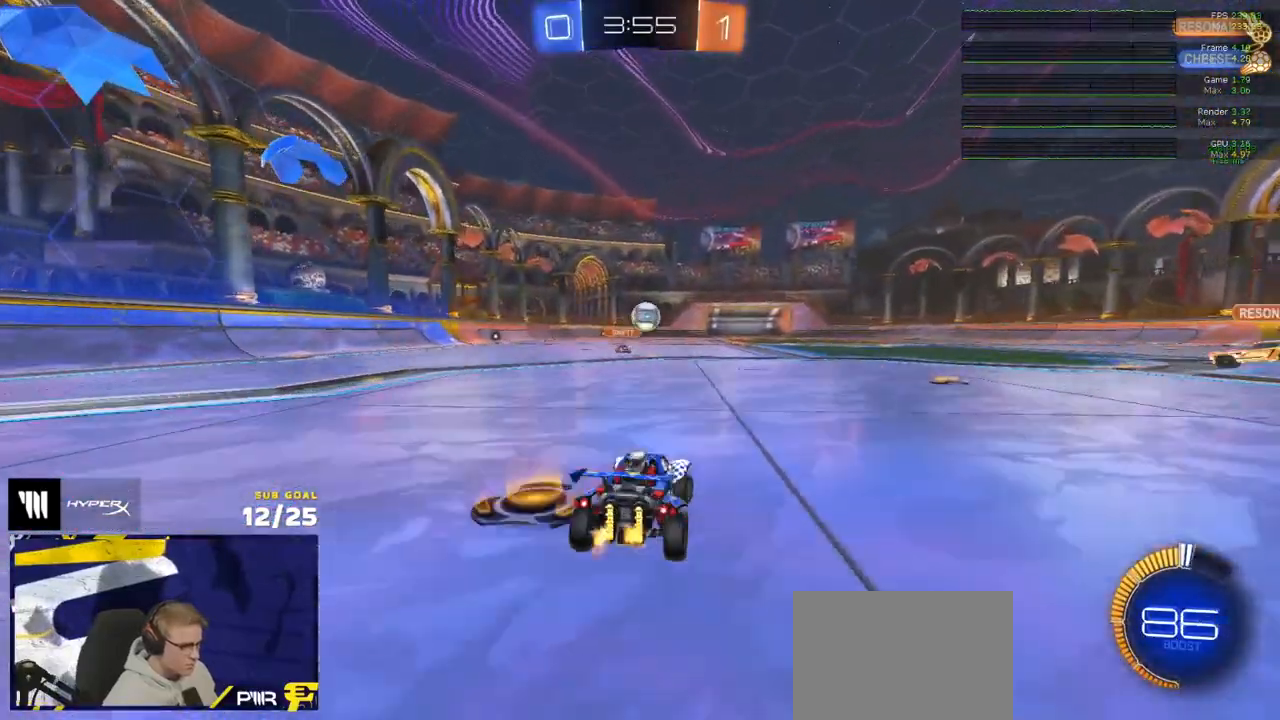
{"buttons": ["R2"], "left_stick": "center", "right_stick": "center", "events": [[117, "R2", "up"], [133, "L2", "down"], [250, "left_stick", "left"], [267, "L2", "up"], [283, "R2", "down"], [433, "left_stick", "center"]]}
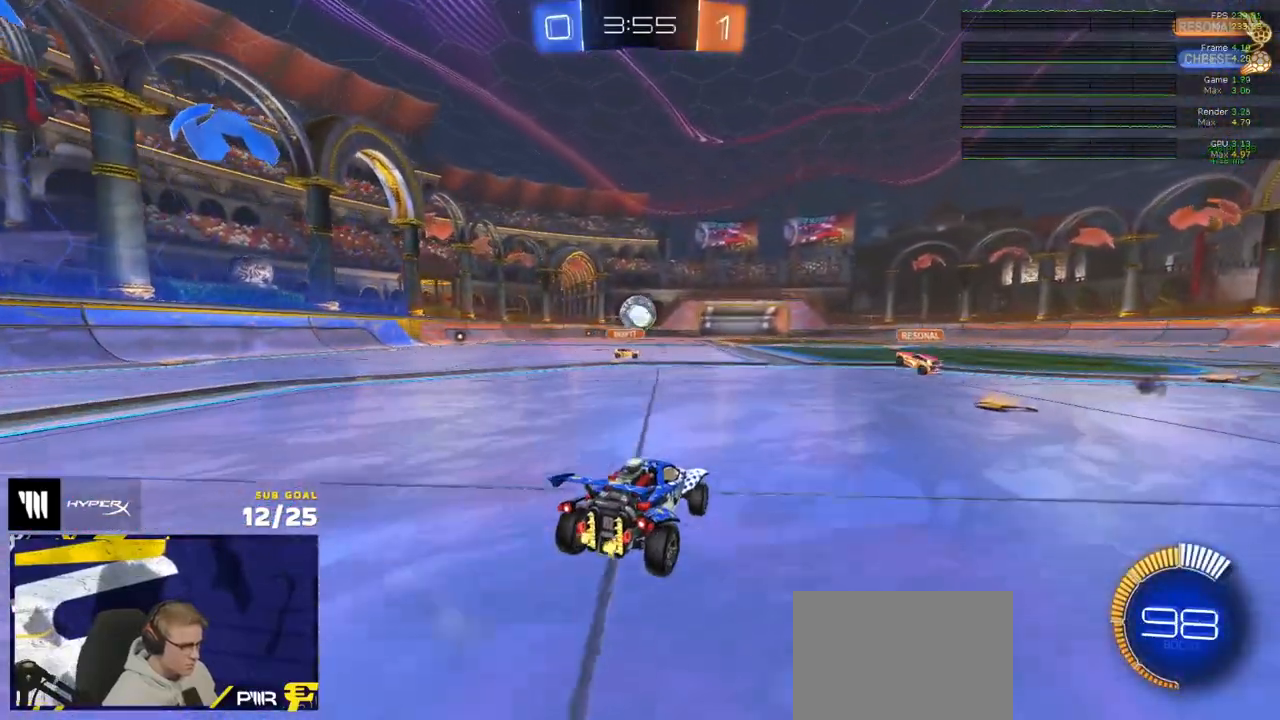
{"buttons": ["L2"], "left_stick": "right", "right_stick": "center", "events": [[117, "left_stick", "left"], [183, "R1", "down"], [250, "left_stick", "center"], [283, "R1", "up"], [333, "R2", "up"], [367, "L2", "down"], [433, "left_stick", "right"]]}
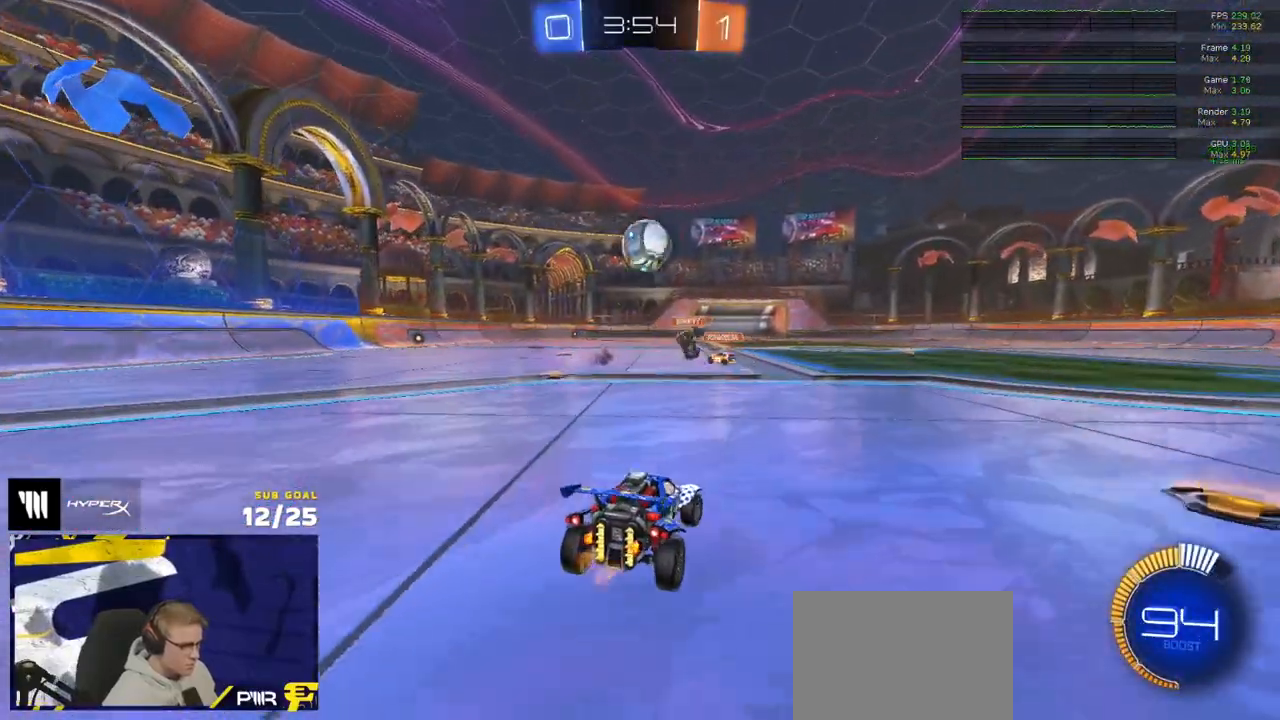
{"buttons": ["A", "L3"], "left_stick": "down", "right_stick": "center", "events": [[17, "L2", "up"], [33, "R2", "down"], [150, "left_stick", "down"], [183, "A", "down"], [233, "left_stick", "down-left"], [250, "R1", "down"], [300, "L1", "down"], [317, "R2", "up"], [367, "A", "up"], [367, "L1", "up"], [383, "left_stick", "center"], [433, "A", "down"], [450, "R1", "up"], [500, "L3", "down"], [500, "left_stick", "down"]]}
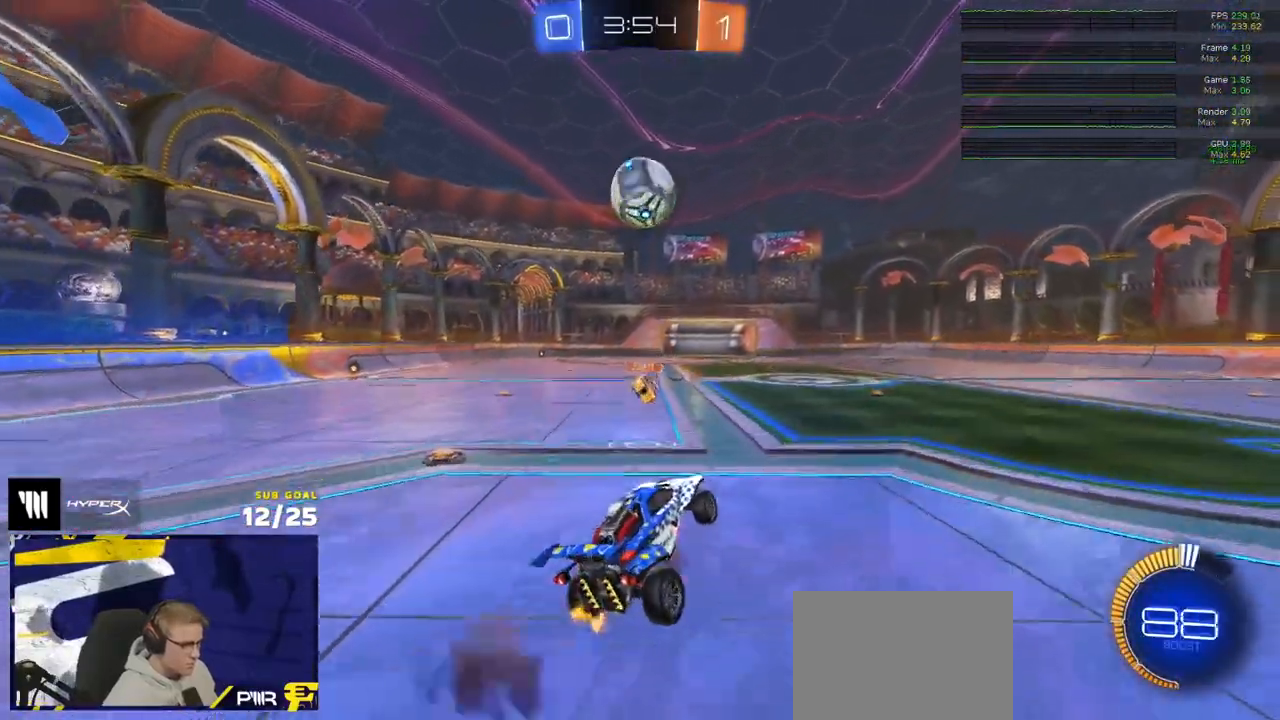
{"buttons": ["R1"], "left_stick": "up-left", "right_stick": "center", "events": [[83, "A", "up"], [83, "R1", "down"], [200, "left_stick", "right"], [217, "L3", "up"], [300, "left_stick", "up-left"]]}
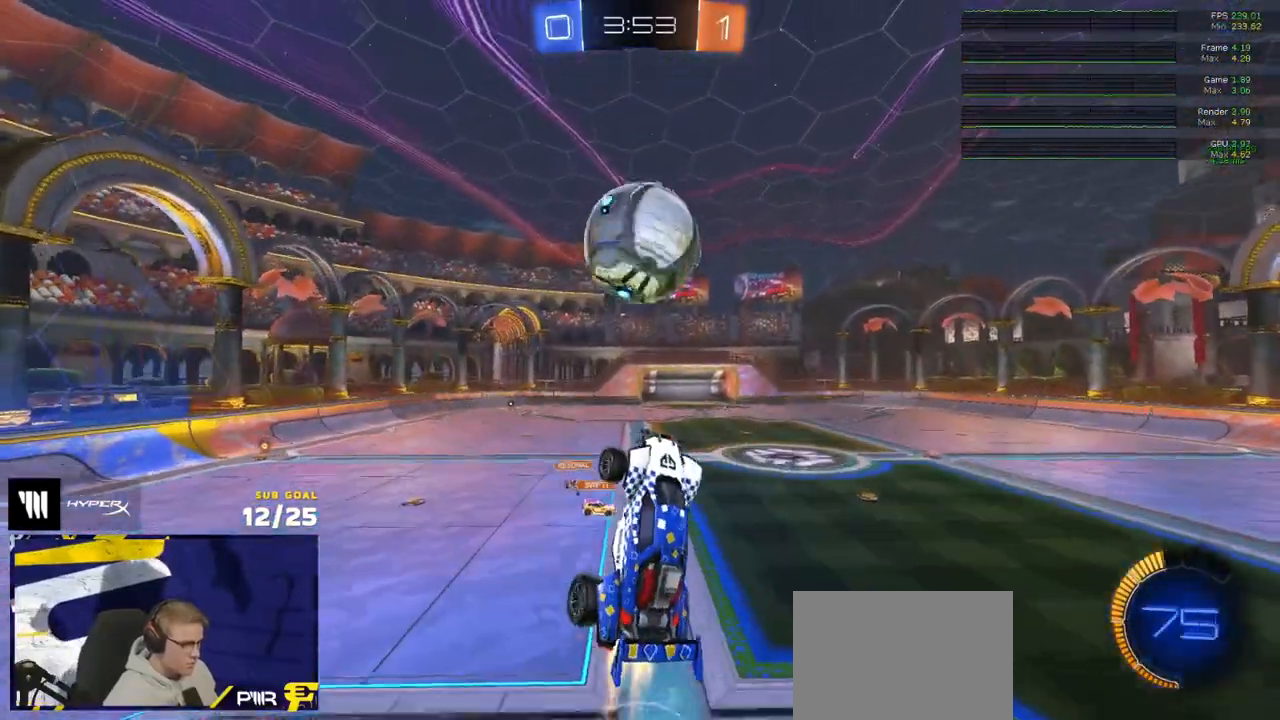
{"buttons": ["L1"], "left_stick": "down-left", "right_stick": "center", "events": [[117, "L1", "down"], [367, "R1", "up"], [367, "left_stick", "down-left"]]}
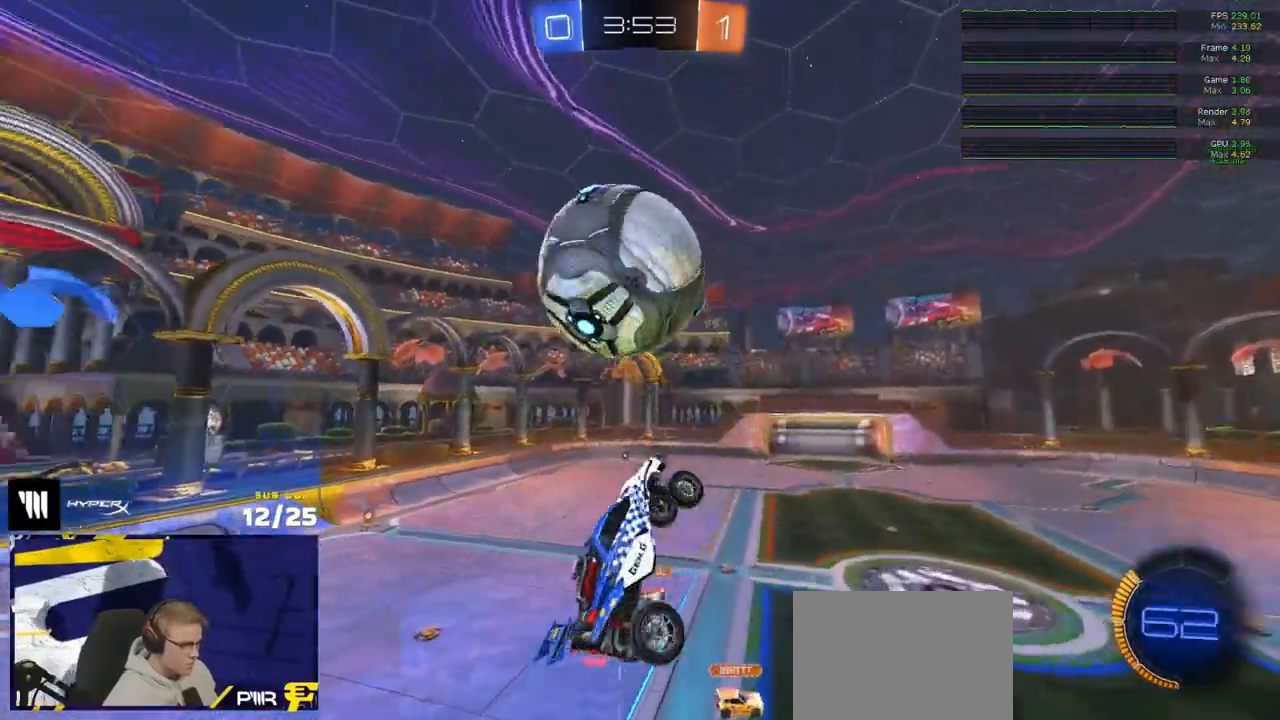
{"buttons": ["R1"], "left_stick": "right", "right_stick": "center", "events": [[133, "R1", "down"], [200, "L3", "down"], [217, "left_stick", "left"], [300, "L3", "up"], [400, "left_stick", "up"], [433, "L1", "up"], [467, "left_stick", "right"]]}
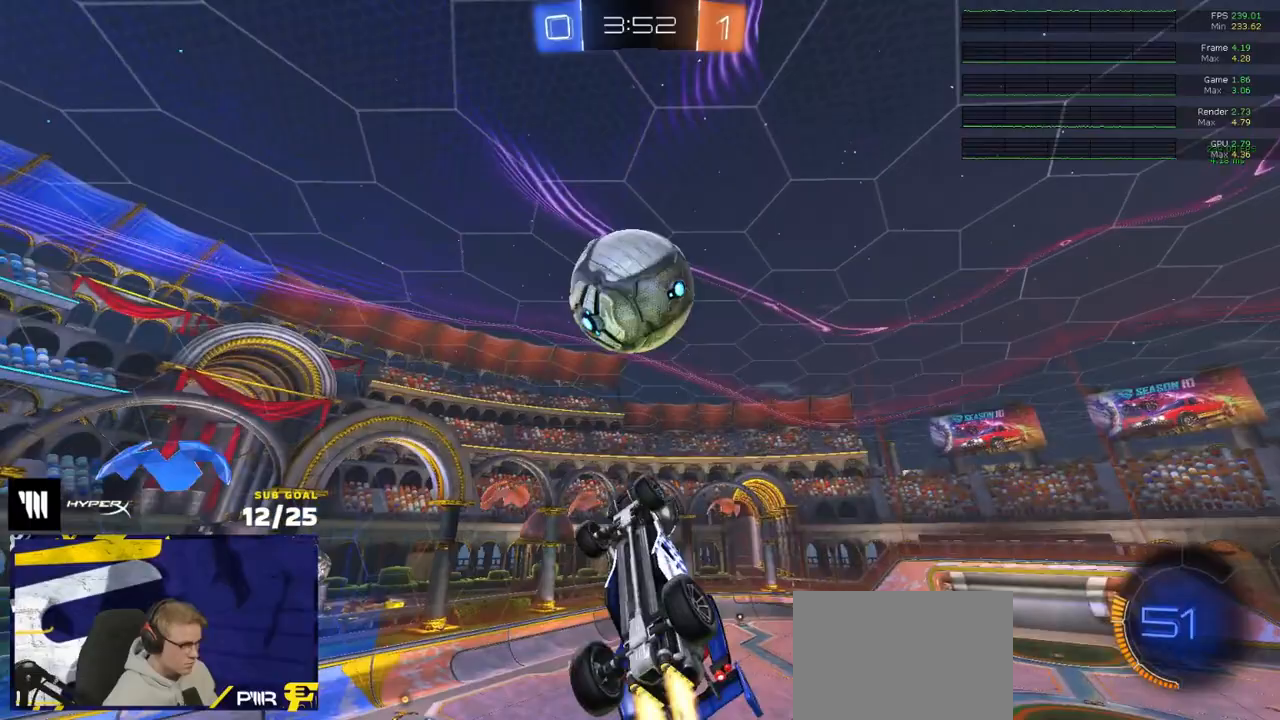
{"buttons": ["L3"], "left_stick": "down-right", "right_stick": "center", "events": [[17, "L3", "down"], [117, "left_stick", "down"], [217, "left_stick", "up"], [283, "R1", "up"], [450, "left_stick", "right"], [500, "left_stick", "down-right"]]}
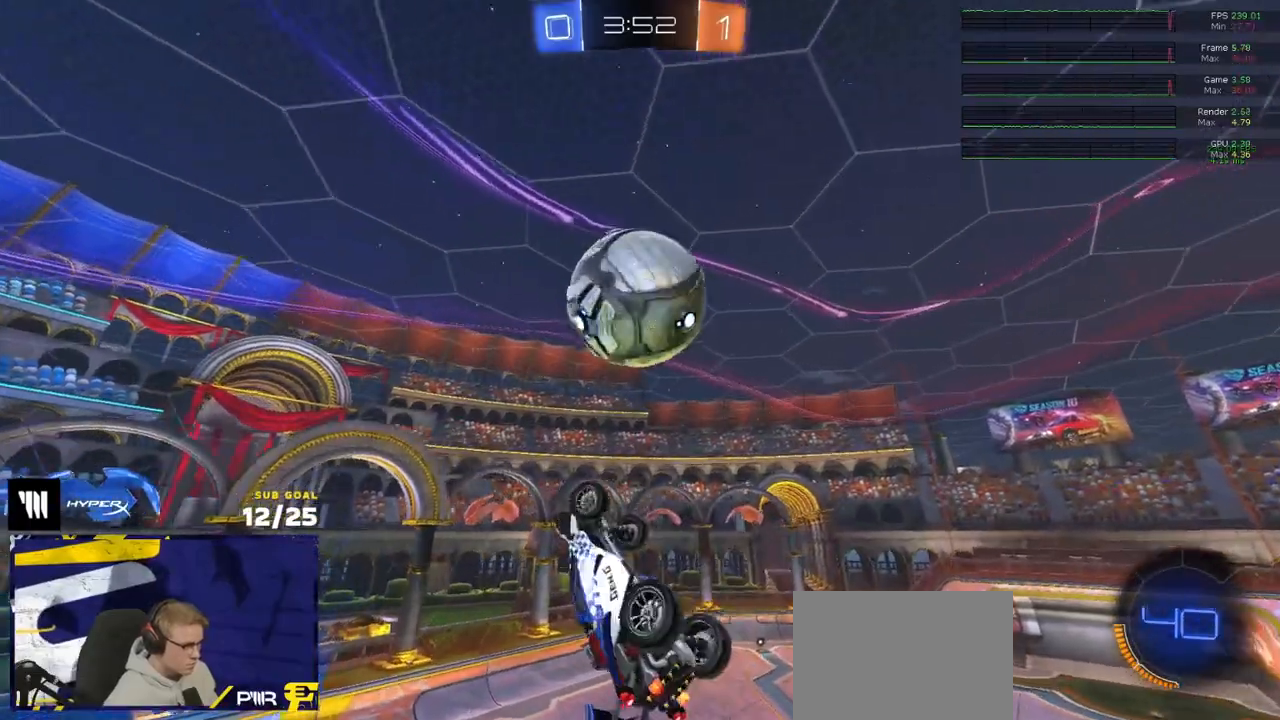
{"buttons": ["L3"], "left_stick": "up-left", "right_stick": "center", "events": [[83, "R1", "down"], [83, "Y", "down"], [183, "Y", "up"], [183, "left_stick", "up-right"], [233, "R1", "up"], [233, "left_stick", "up-left"], [317, "left_stick", "left"], [467, "left_stick", "up-left"]]}
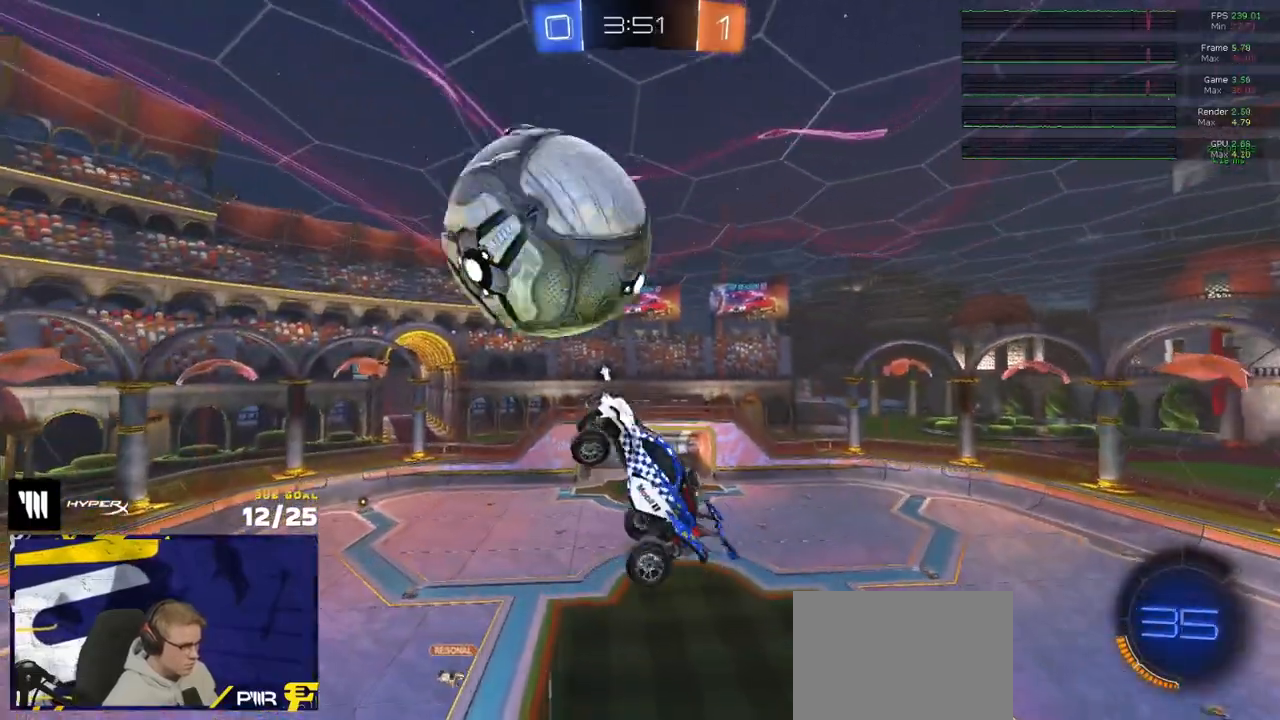
{"buttons": ["L3"], "left_stick": "left", "right_stick": "center", "events": [[100, "left_stick", "up-right"], [167, "R1", "down"], [200, "left_stick", "down-right"], [283, "left_stick", "down-left"], [317, "R1", "up"], [333, "left_stick", "left"]]}
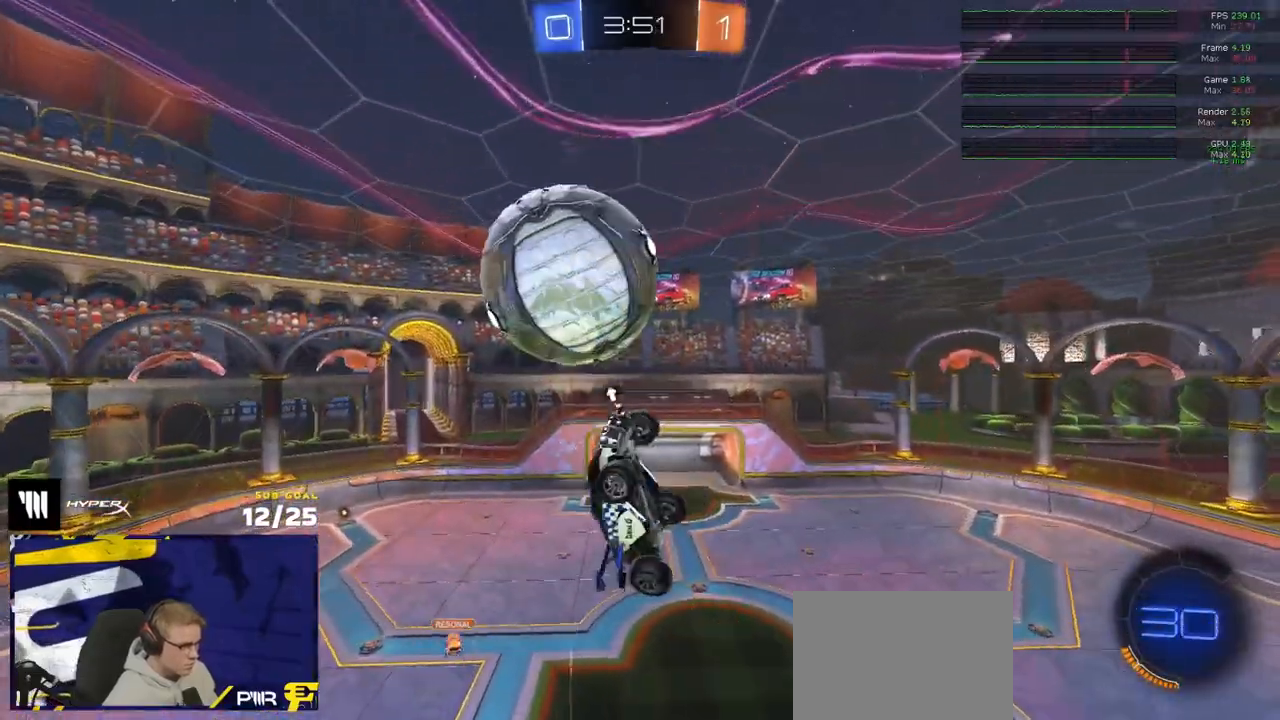
{"buttons": ["R1", "L3"], "left_stick": "down-left", "right_stick": "center", "events": [[100, "left_stick", "up-left"], [117, "L3", "up"], [267, "R1", "down"], [300, "L3", "down"], [417, "left_stick", "down-left"]]}
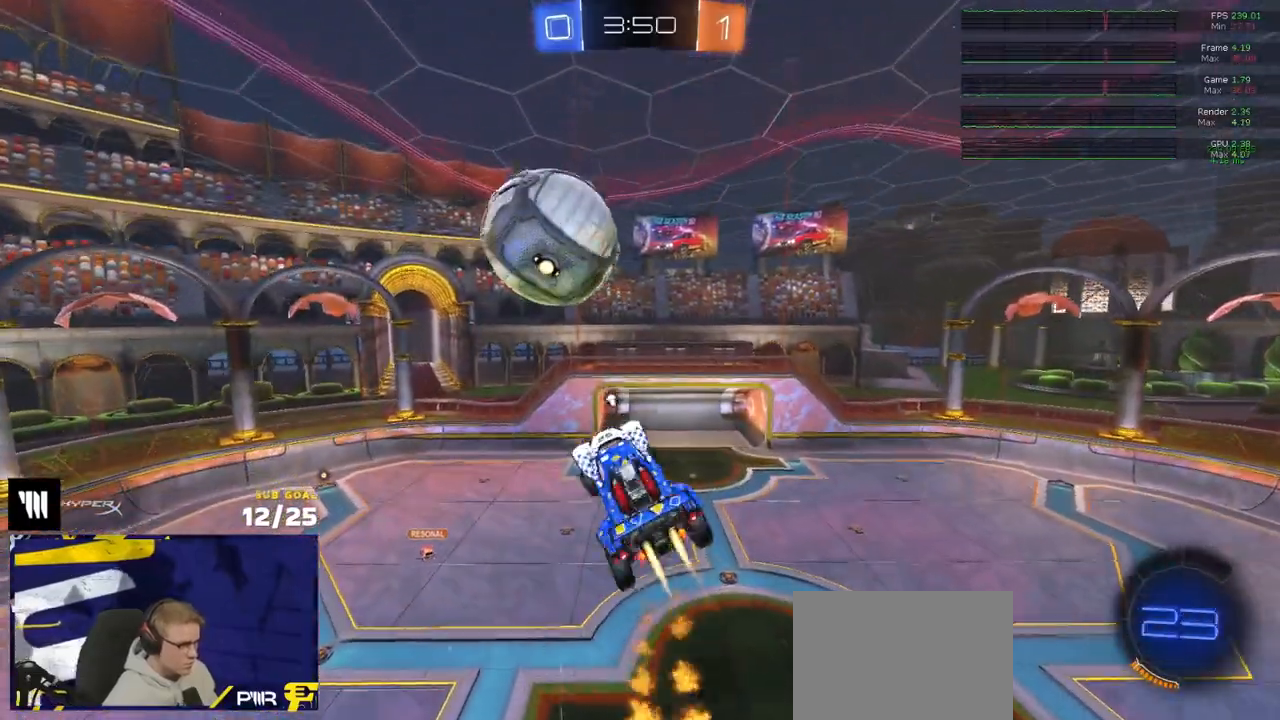
{"buttons": ["L3"], "left_stick": "down", "right_stick": "center", "events": [[33, "left_stick", "up-right"], [100, "left_stick", "down"], [200, "left_stick", "down-left"], [367, "left_stick", "down"], [483, "R1", "up"]]}